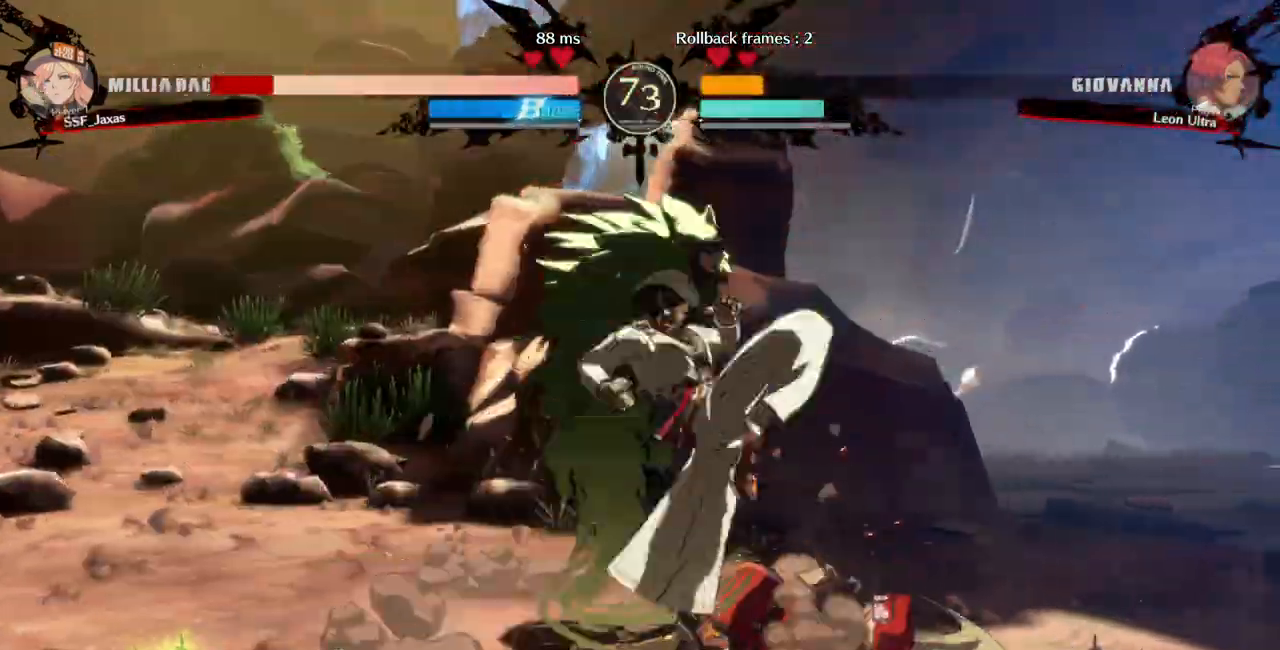
Gameplay with a controller (arcade stick); each line is a JSON object with the inputs held at the frame after it (dt_ms = milliseconds from this image to that frame). "events" lists button and stick changes between this image and that frame as [ms after this image, input, new state], when the widget could be followed in between. Not read: L3 R3 START.
{"dt_ms": 1000, "buttons": [], "events": [[67, "DPAD_LEFT", "down"], [167, "DPAD_DOWN", "down"], [200, "DPAD_LEFT", "up"], [300, "DPAD_DOWN", "up"], [367, "DPAD_RIGHT", "down"], [400, "DPAD_DOWN", "down"], [433, "DPAD_DOWN", "up"], [433, "L2", "down"], [533, "L2", "up"], [567, "DPAD_RIGHT", "up"], [633, "DPAD_LEFT", "down"], [667, "DPAD_DOWN", "down"], [733, "DPAD_LEFT", "up"], [767, "DPAD_DOWN", "up"], [833, "R1", "down"], [867, "R1", "up"], [900, "SELECT", "down"], [933, "SELECT", "up"]]}
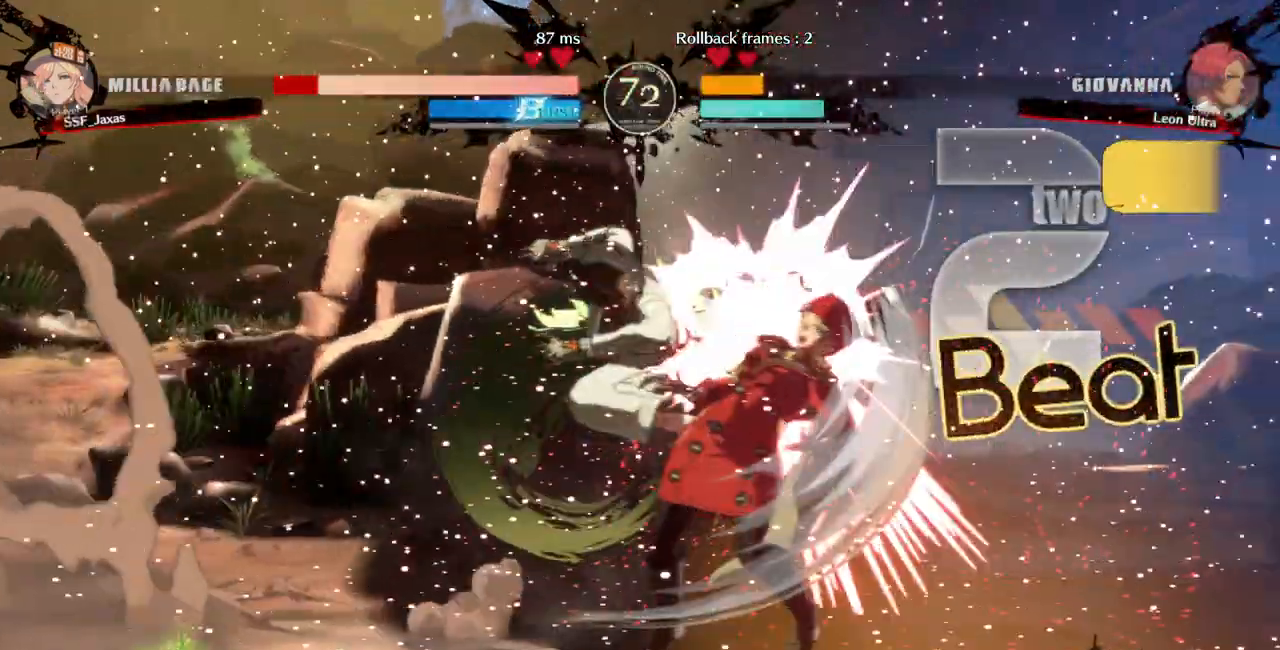
{"dt_ms": 1000, "buttons": ["DPAD_DOWN", "DPAD_RIGHT"]}
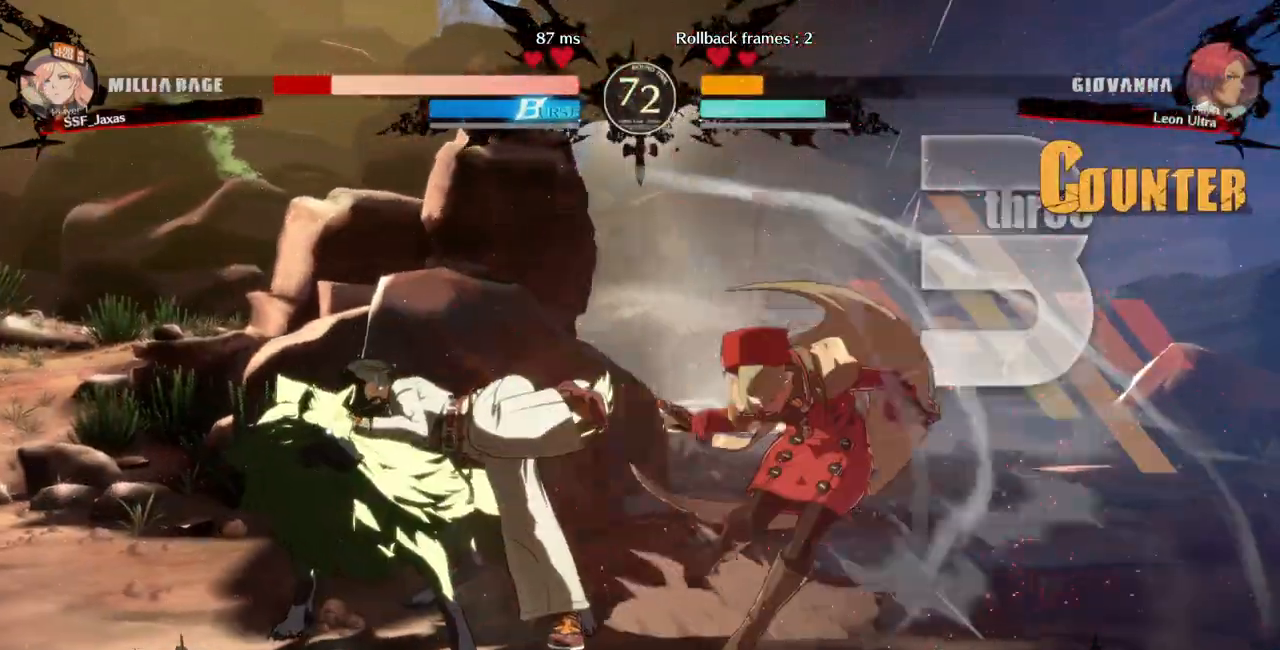
{"dt_ms": 500, "buttons": ["DPAD_DOWN", "DPAD_RIGHT"], "events": [[100, "SQUARE", "down"], [100, "TRIANGLE", "down"], [400, "SQUARE", "up"], [400, "TRIANGLE", "up"]]}
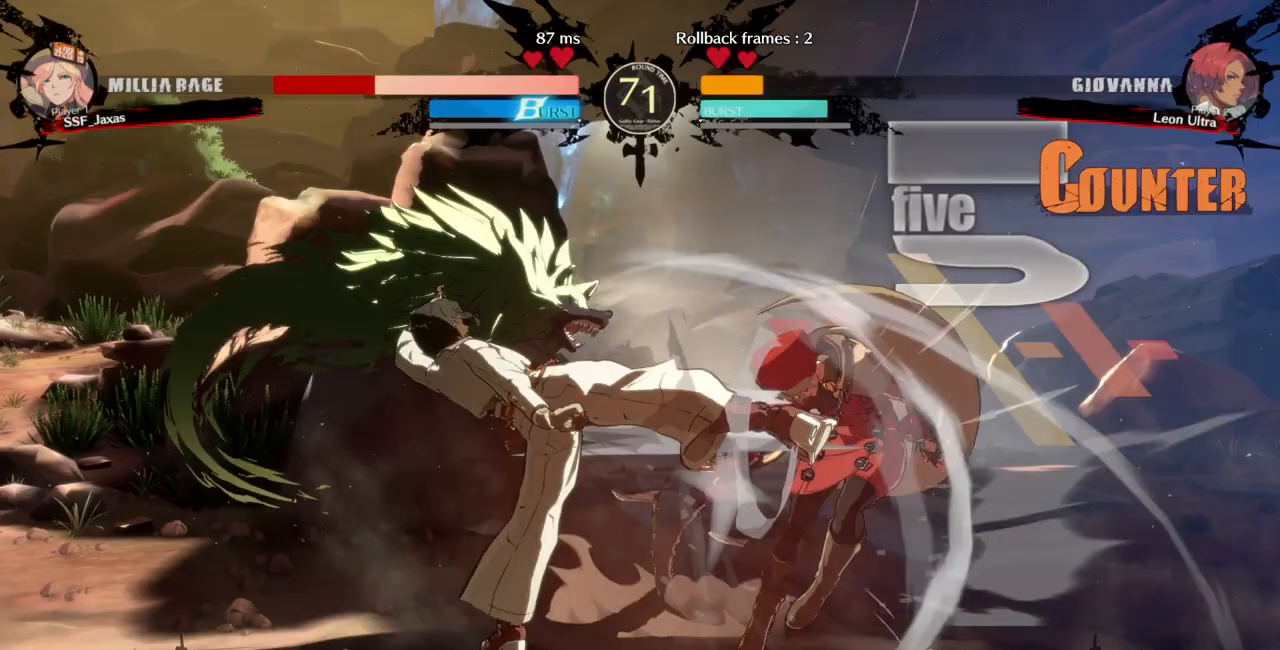
{"dt_ms": 500, "buttons": ["DPAD_DOWN", "DPAD_RIGHT"], "events": [[100, "DPAD_DOWN", "up"], [300, "DPAD_DOWN", "down"]]}
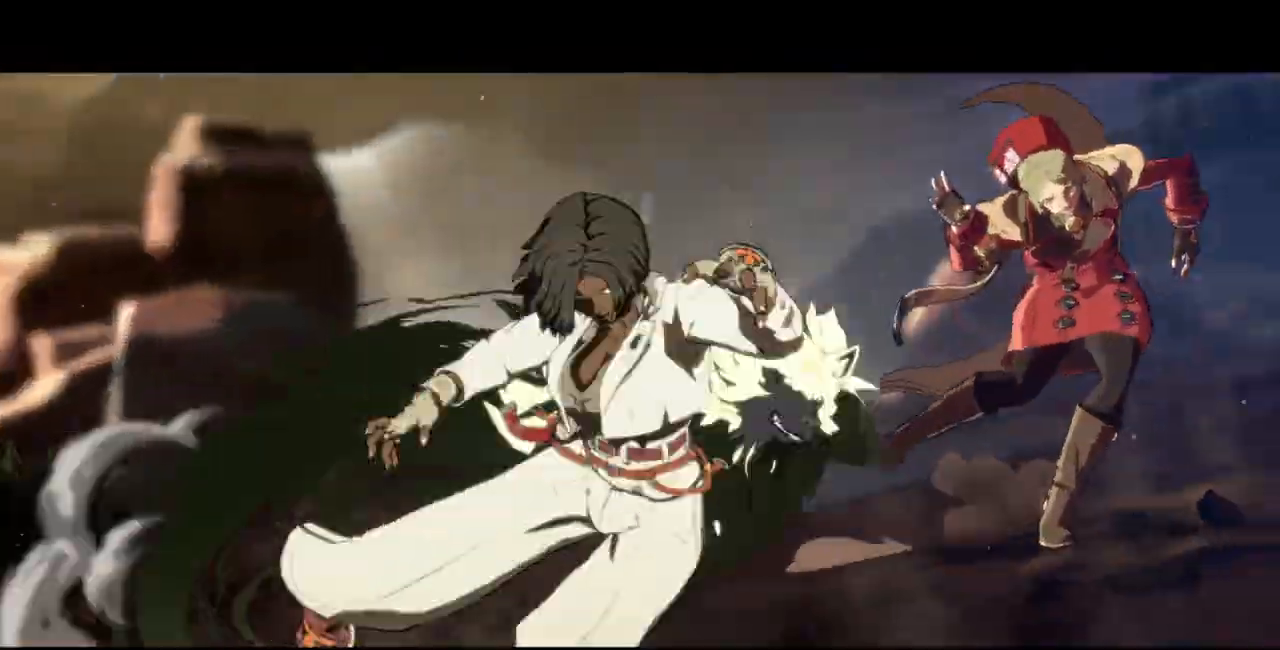
{"dt_ms": 500, "buttons": ["DPAD_RIGHT"], "events": [[333, "DPAD_DOWN", "up"]]}
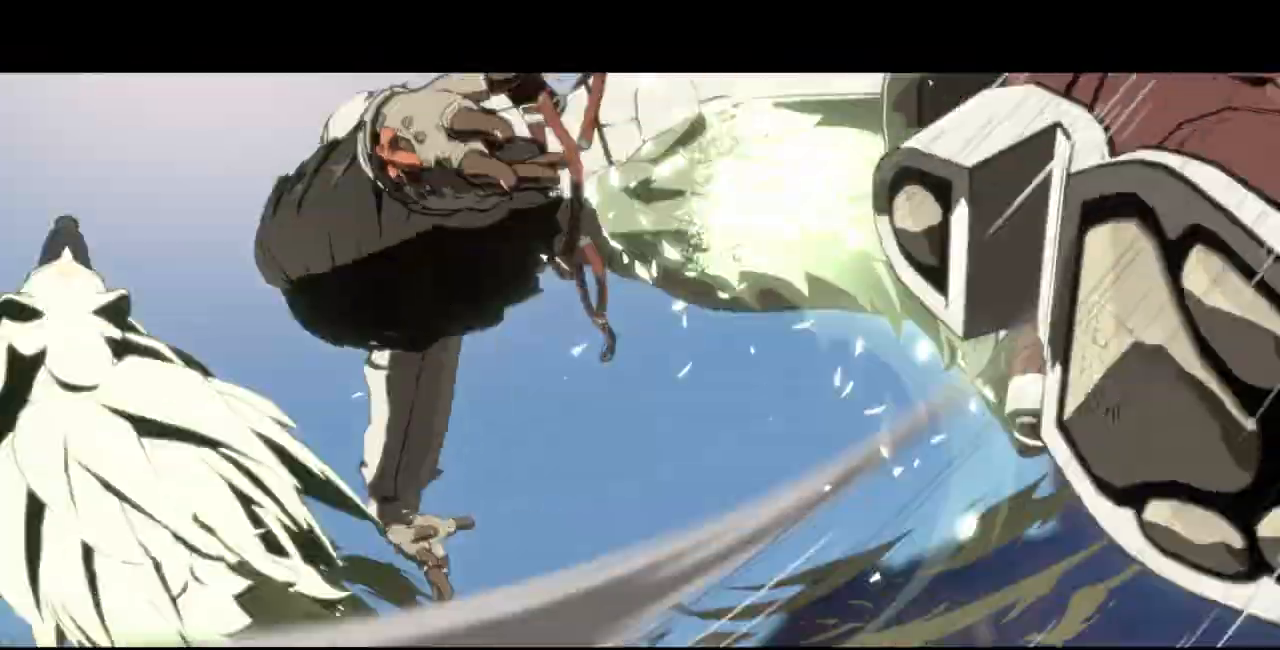
{"dt_ms": 500, "buttons": ["SQUARE", "TRIANGLE", "DPAD_DOWN"], "events": [[100, "TRIANGLE", "down"], [133, "SQUARE", "down"], [167, "DPAD_DOWN", "down"], [167, "DPAD_RIGHT", "up"]]}
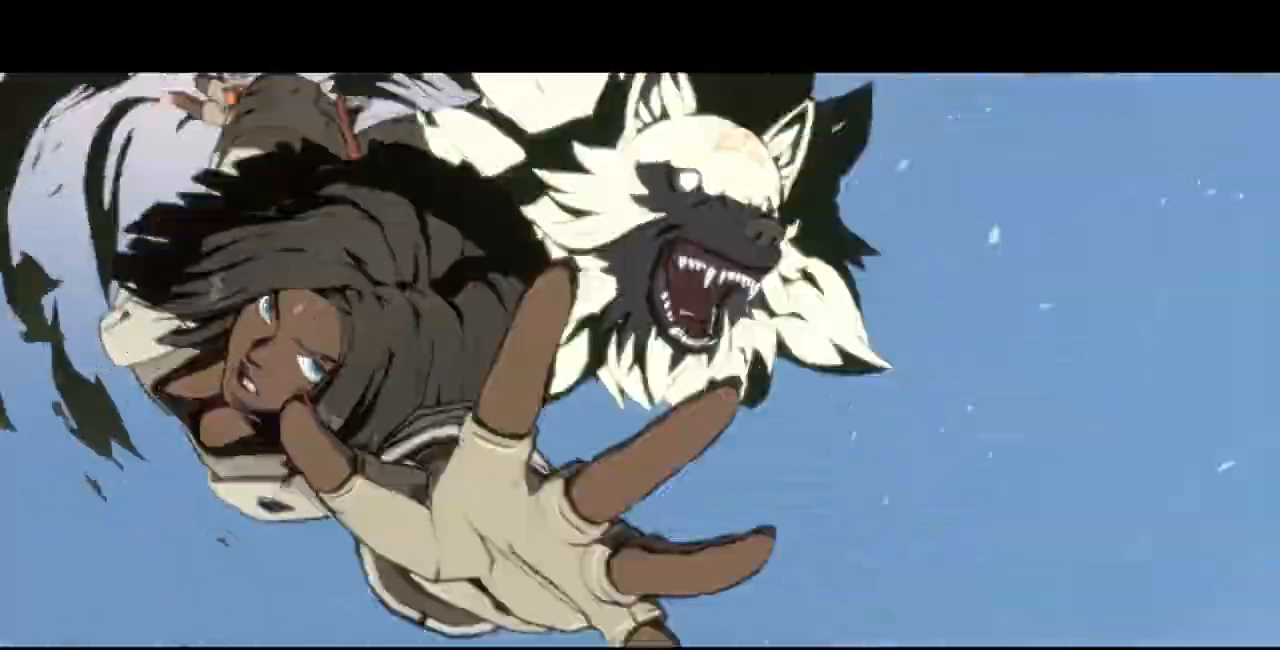
{"dt_ms": 500, "buttons": ["TRIANGLE", "DPAD_DOWN"], "events": [[133, "R1", "down"], [233, "DPAD_RIGHT", "down"], [333, "R1", "up"], [367, "DPAD_RIGHT", "up"], [367, "SQUARE", "up"], [400, "TRIANGLE", "up"], [500, "TRIANGLE", "down"]]}
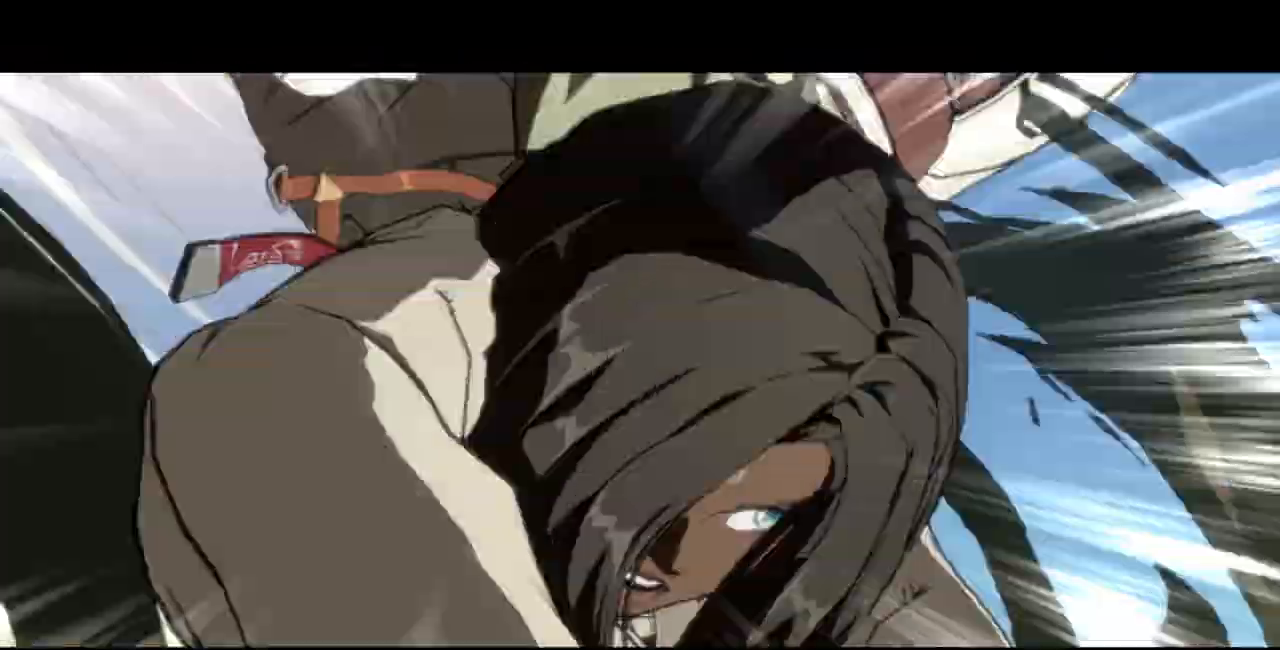
{"dt_ms": 500, "buttons": ["SQUARE", "TRIANGLE", "DPAD_RIGHT"], "events": [[33, "DPAD_DOWN", "up"], [33, "R1", "down"], [33, "SQUARE", "down"], [67, "DPAD_RIGHT", "down"], [167, "R1", "up"], [167, "SQUARE", "up"], [167, "TRIANGLE", "up"], [233, "DPAD_LEFT", "down"], [233, "DPAD_RIGHT", "up"], [267, "DPAD_DOWN", "down"], [367, "R1", "down"], [367, "SQUARE", "down"], [367, "TRIANGLE", "down"], [400, "DPAD_LEFT", "up"], [467, "DPAD_DOWN", "up"], [467, "DPAD_RIGHT", "down"], [500, "R1", "up"]]}
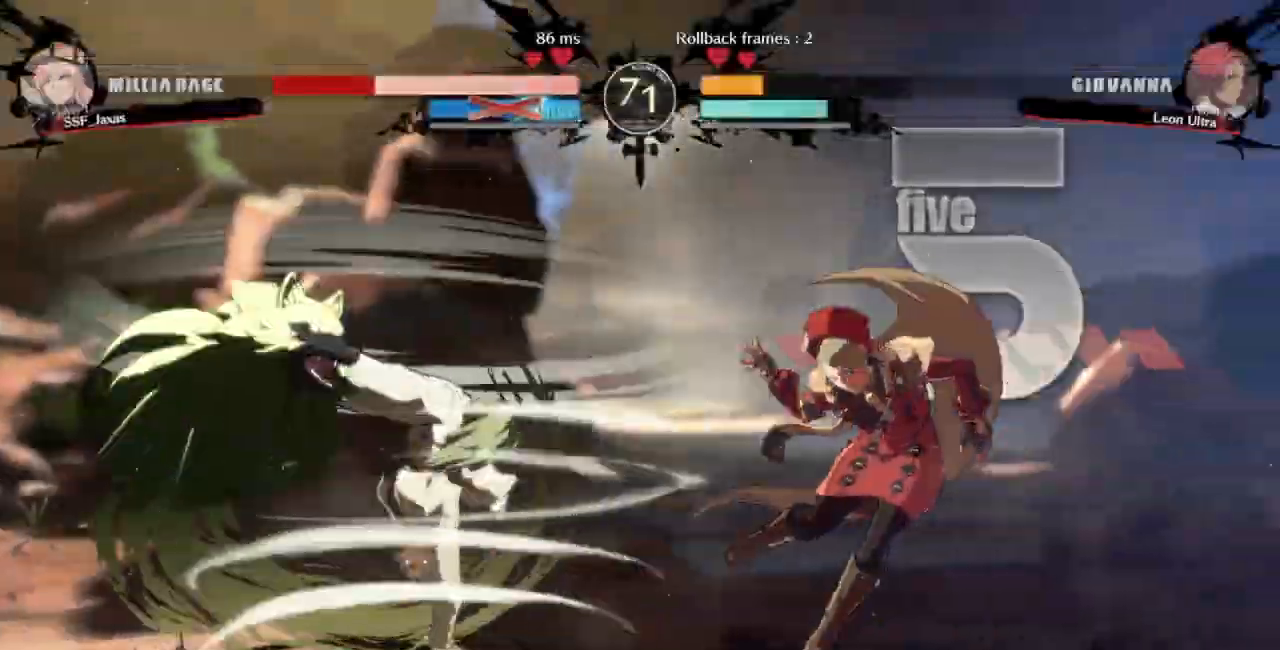
{"dt_ms": 1000, "buttons": ["SQUARE", "TRIANGLE", "DPAD_RIGHT"]}
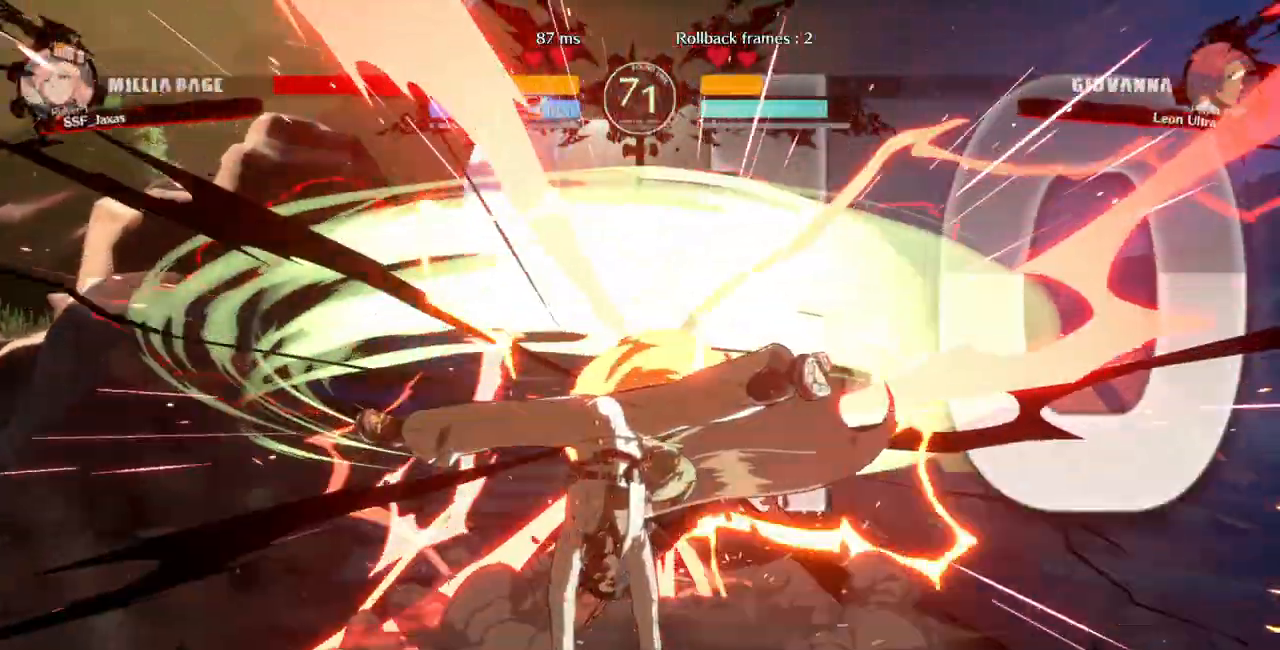
{"dt_ms": 500, "buttons": ["SQUARE", "TRIANGLE", "DPAD_DOWN", "DPAD_RIGHT"]}
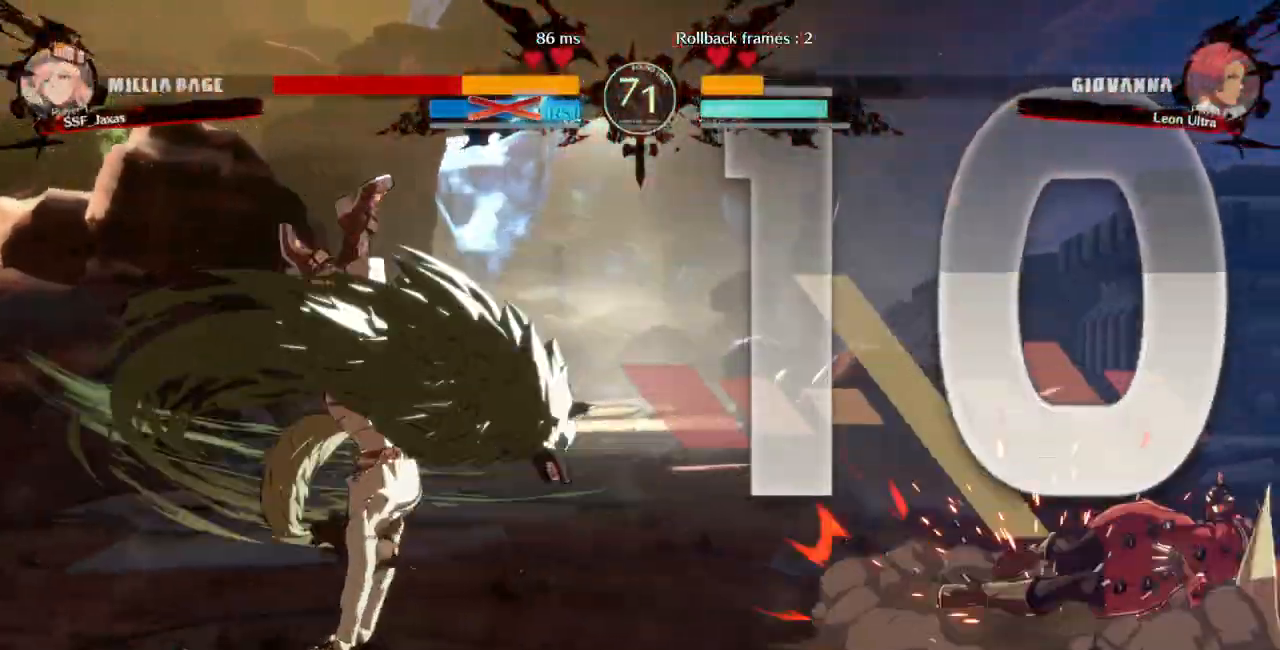
{"dt_ms": 500, "buttons": ["DPAD_DOWN", "DPAD_RIGHT"], "events": [[267, "SQUARE", "up"], [300, "TRIANGLE", "up"]]}
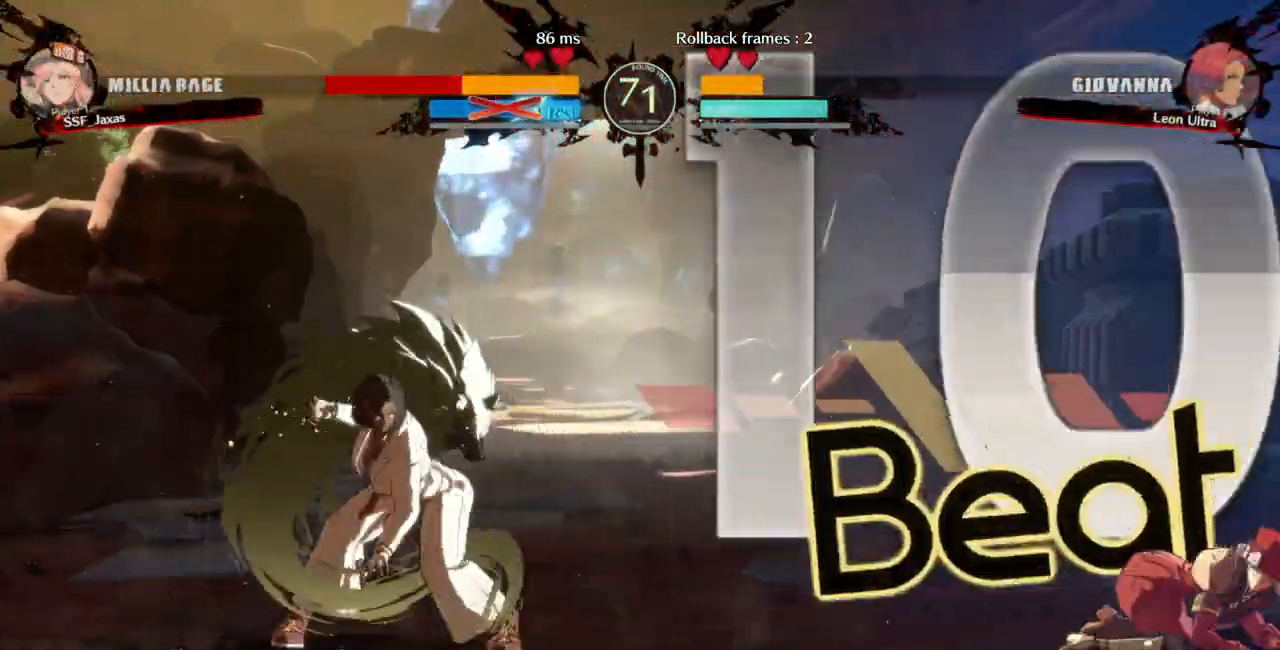
{"dt_ms": 500, "buttons": ["DPAD_UP", "DPAD_RIGHT"], "events": [[467, "DPAD_DOWN", "up"], [467, "DPAD_UP", "down"]]}
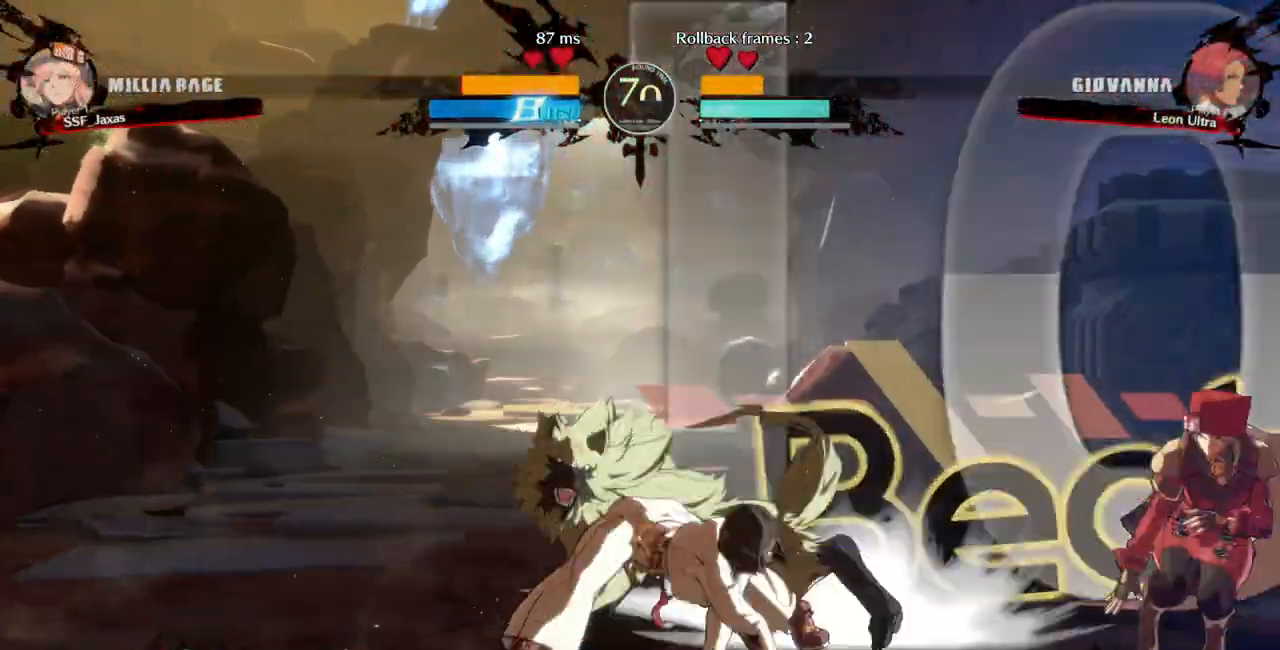
{"dt_ms": 500, "buttons": ["L1"]}
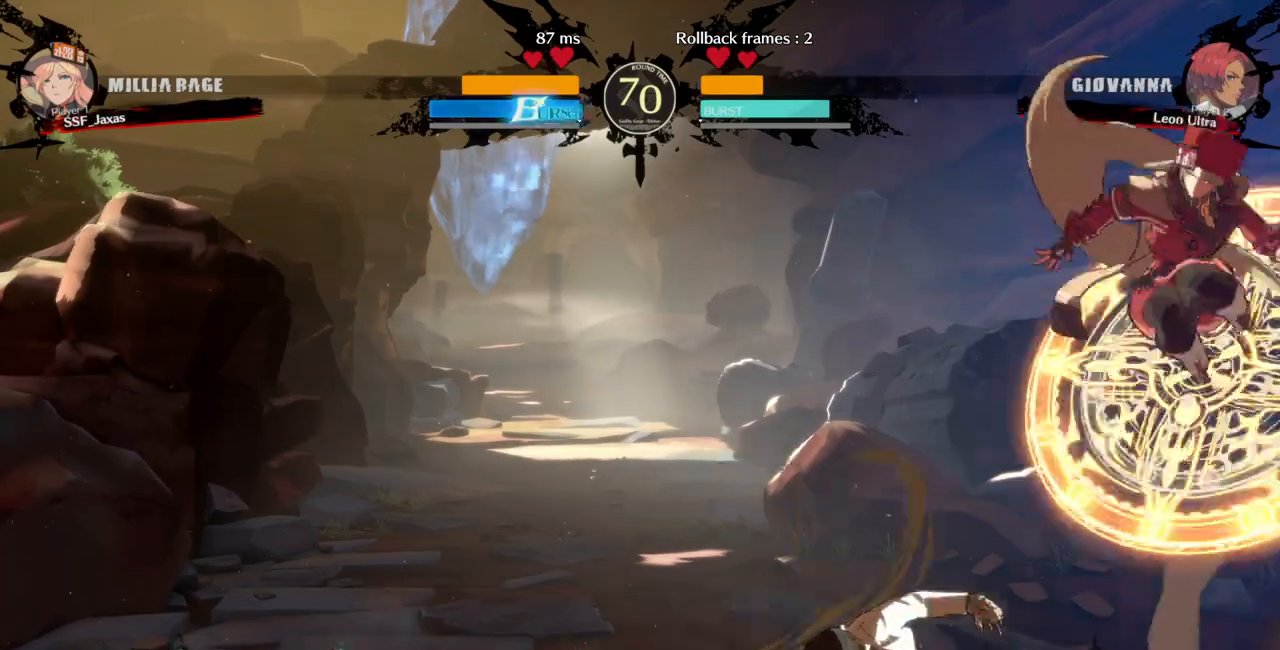
{"dt_ms": 500, "buttons": [], "events": [[67, "DPAD_DOWN", "down"], [67, "L1", "up"], [133, "DPAD_LEFT", "down"], [167, "DPAD_DOWN", "up"], [167, "R1", "down"], [233, "DPAD_LEFT", "up"], [267, "R1", "up"]]}
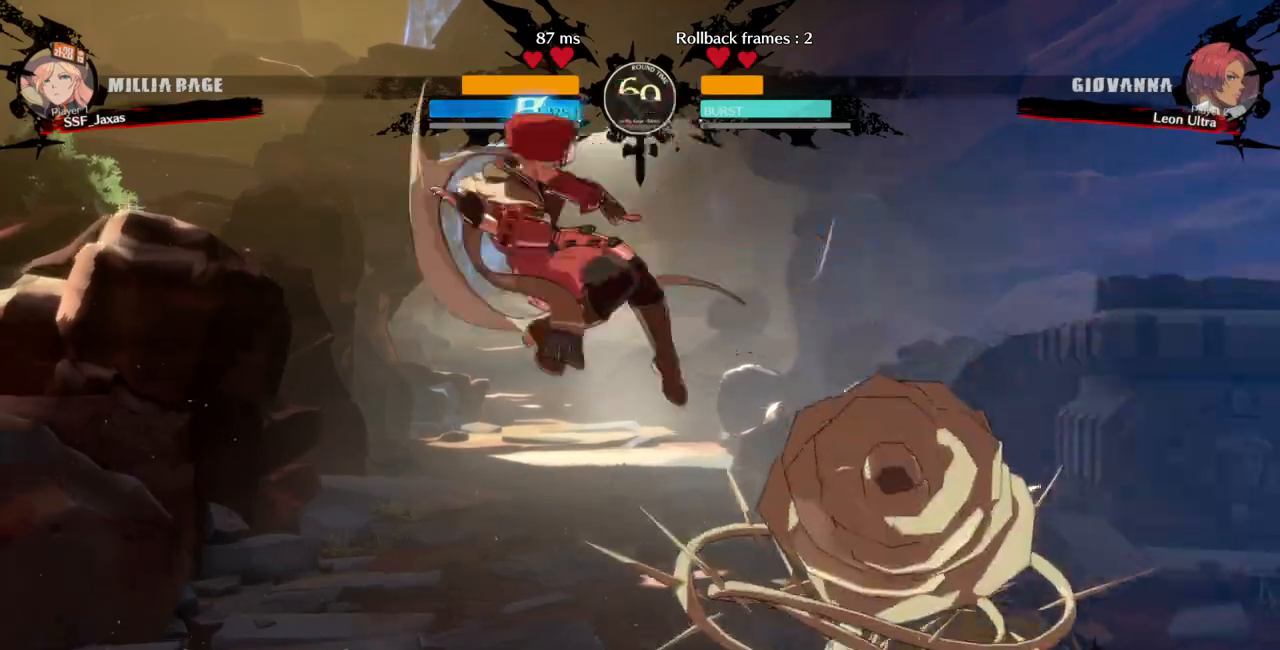
{"dt_ms": 500, "buttons": ["DPAD_LEFT"], "events": [[267, "DPAD_LEFT", "down"]]}
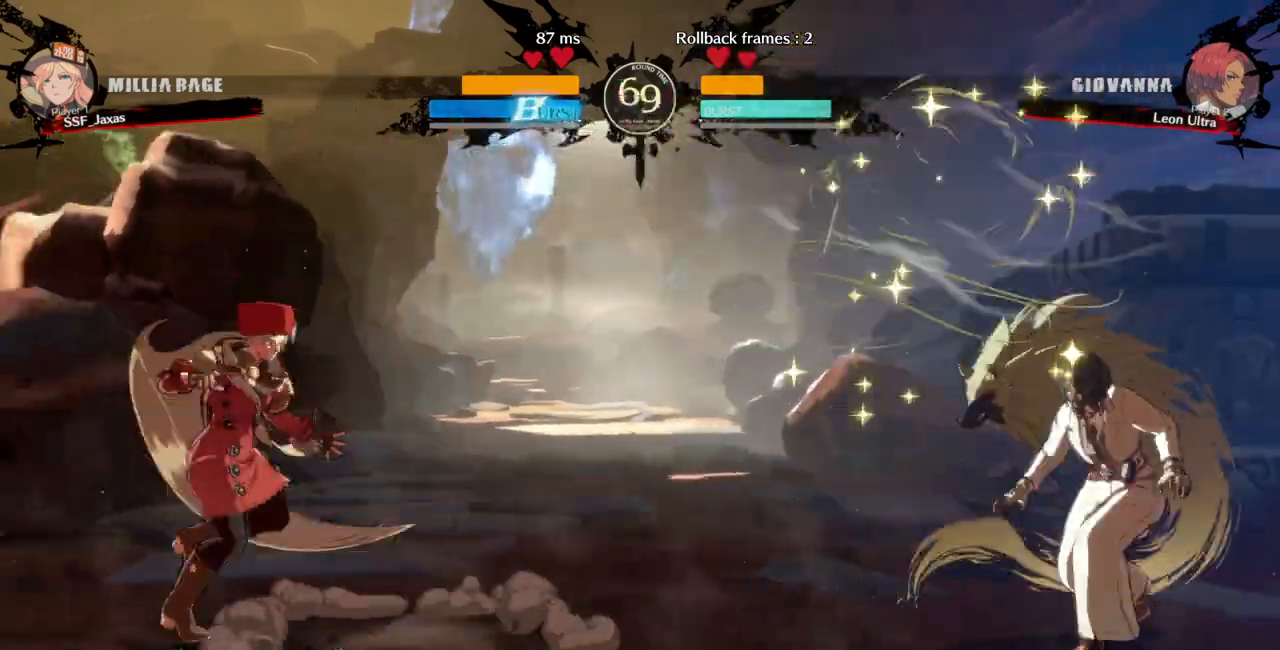
{"dt_ms": 500, "buttons": ["DPAD_LEFT"], "events": [[100, "DPAD_LEFT", "up"], [100, "DPAD_RIGHT", "down"], [367, "DPAD_RIGHT", "up"], [400, "DPAD_LEFT", "down"]]}
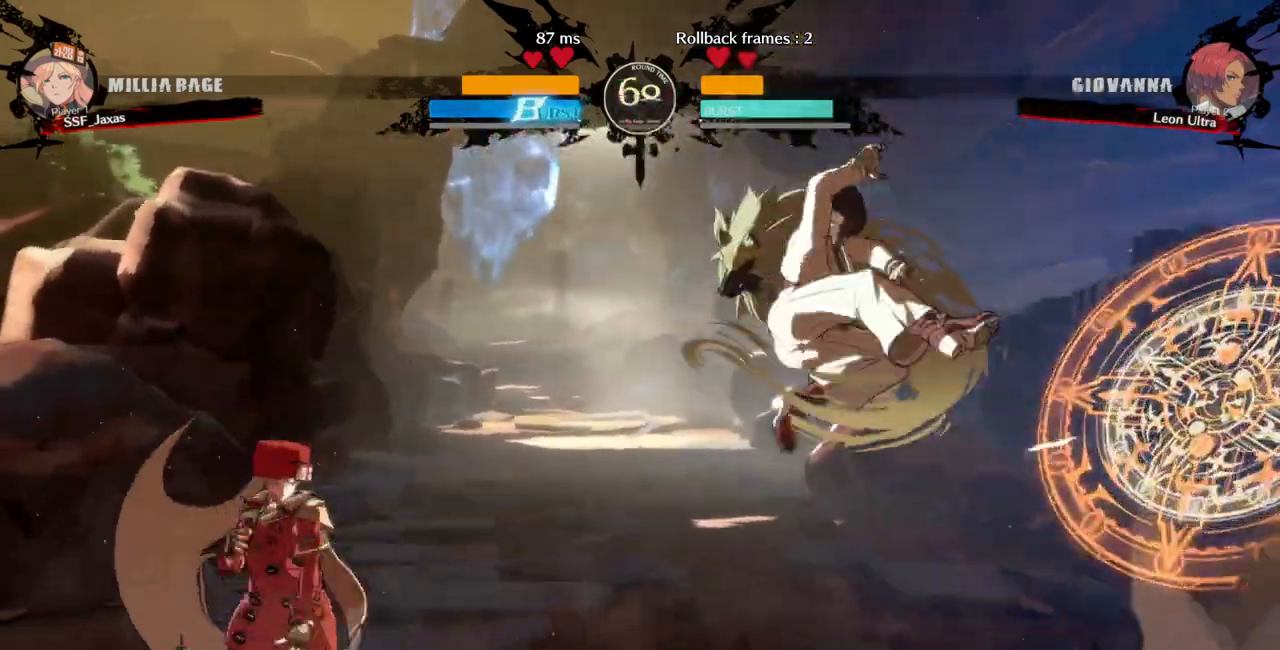
{"dt_ms": 500, "buttons": [], "events": [[33, "DPAD_UP", "down"], [133, "DPAD_UP", "up"], [133, "TRIANGLE", "down"], [233, "TRIANGLE", "up"], [267, "DPAD_LEFT", "up"]]}
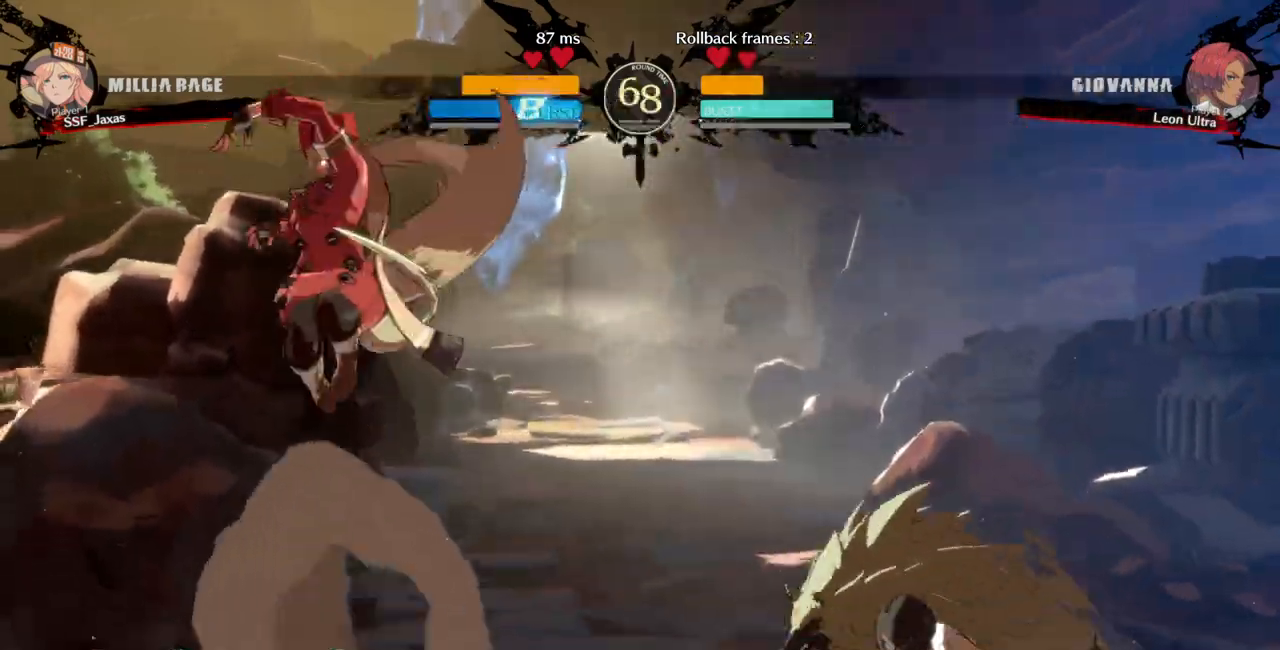
{"dt_ms": 500, "buttons": ["R1", "DPAD_LEFT"], "events": [[67, "L1", "down"], [200, "L1", "up"], [267, "DPAD_LEFT", "down"], [467, "R1", "down"]]}
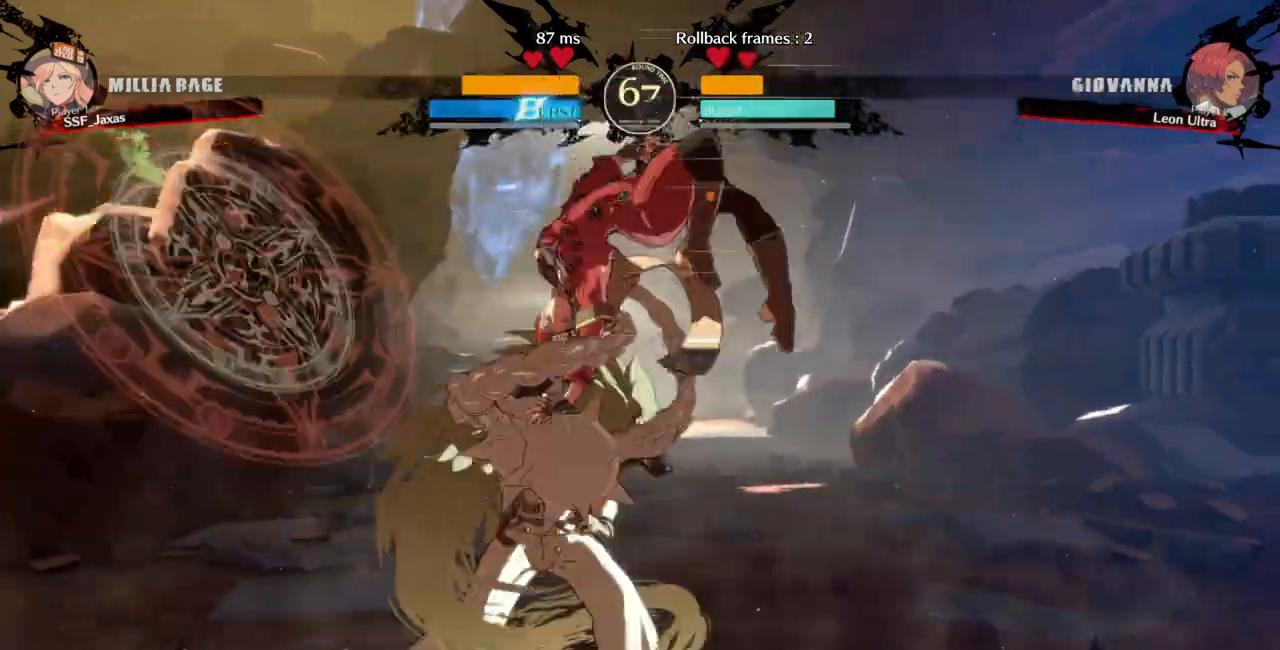
{"dt_ms": 500, "buttons": ["DPAD_DOWN"], "events": [[67, "R1", "up"], [333, "DPAD_DOWN", "down"], [333, "DPAD_LEFT", "up"]]}
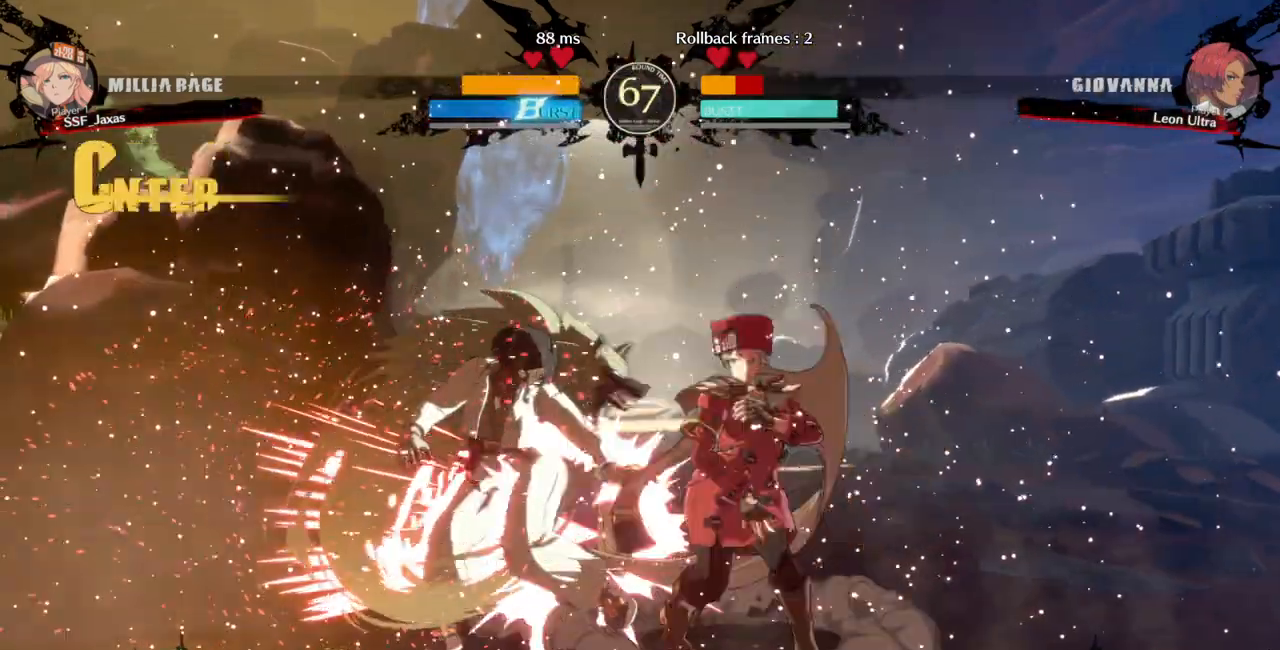
{"dt_ms": 500, "buttons": ["DPAD_LEFT"], "events": [[33, "SQUARE", "down"], [167, "SQUARE", "up"], [267, "R2", "down"], [333, "DPAD_DOWN", "up"], [400, "R2", "up"], [433, "DPAD_DOWN", "down"], [500, "DPAD_DOWN", "up"], [500, "DPAD_LEFT", "down"]]}
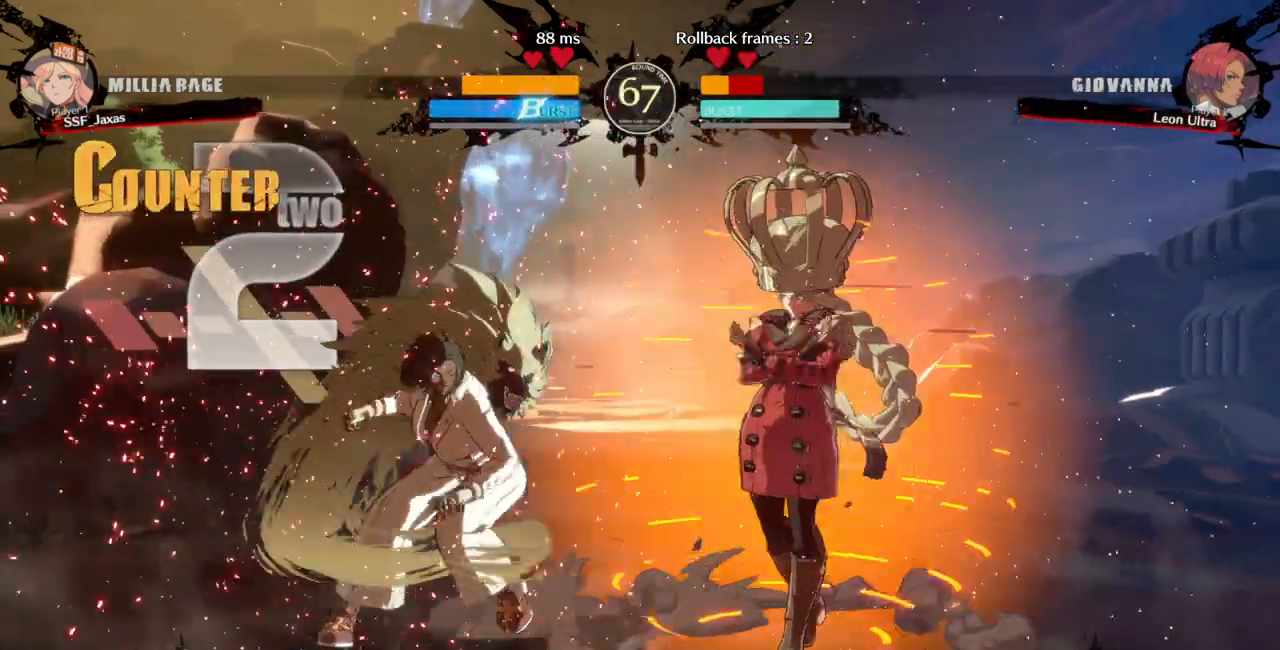
{"dt_ms": 500, "buttons": [], "events": [[67, "DPAD_DOWN", "down"], [67, "DPAD_LEFT", "up"], [133, "DPAD_LEFT", "down"], [200, "DPAD_DOWN", "up"], [200, "TRIANGLE", "down"], [233, "DPAD_LEFT", "up"], [267, "TRIANGLE", "up"], [400, "DPAD_DOWN", "down"], [467, "DPAD_DOWN", "up"]]}
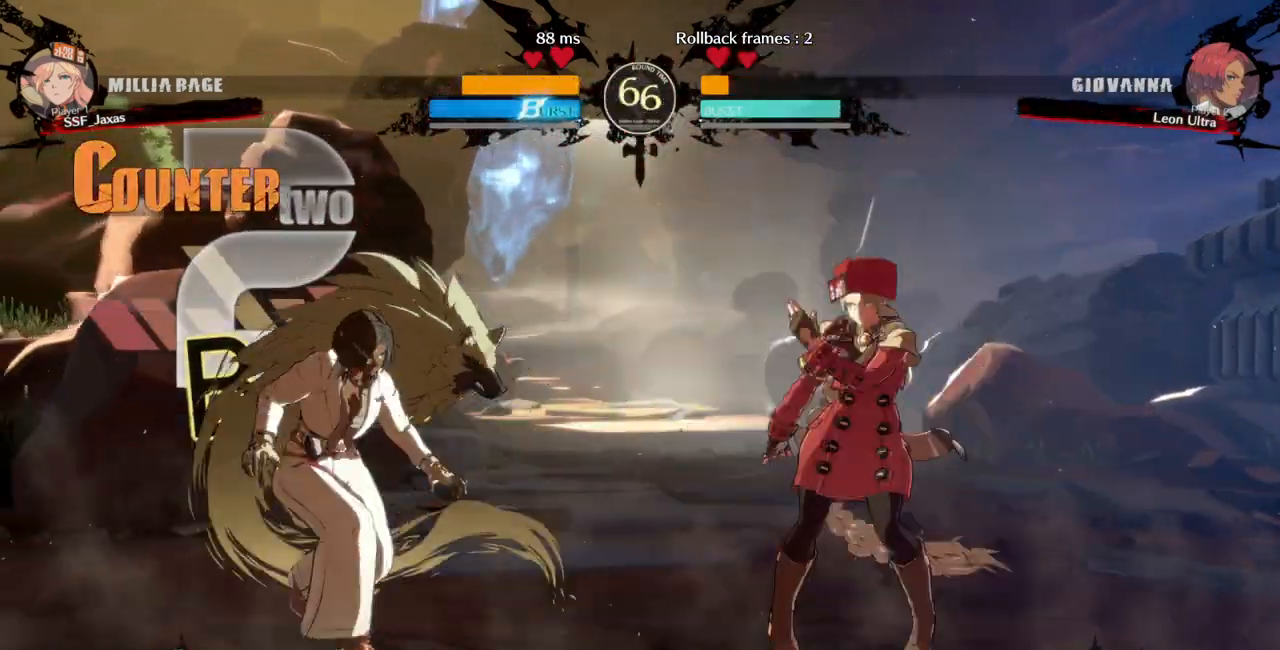
{"dt_ms": 500, "buttons": ["L1"], "events": [[33, "DPAD_DOWN", "down"], [33, "DPAD_RIGHT", "down"], [167, "DPAD_DOWN", "up"], [400, "DPAD_RIGHT", "up"], [400, "L1", "down"]]}
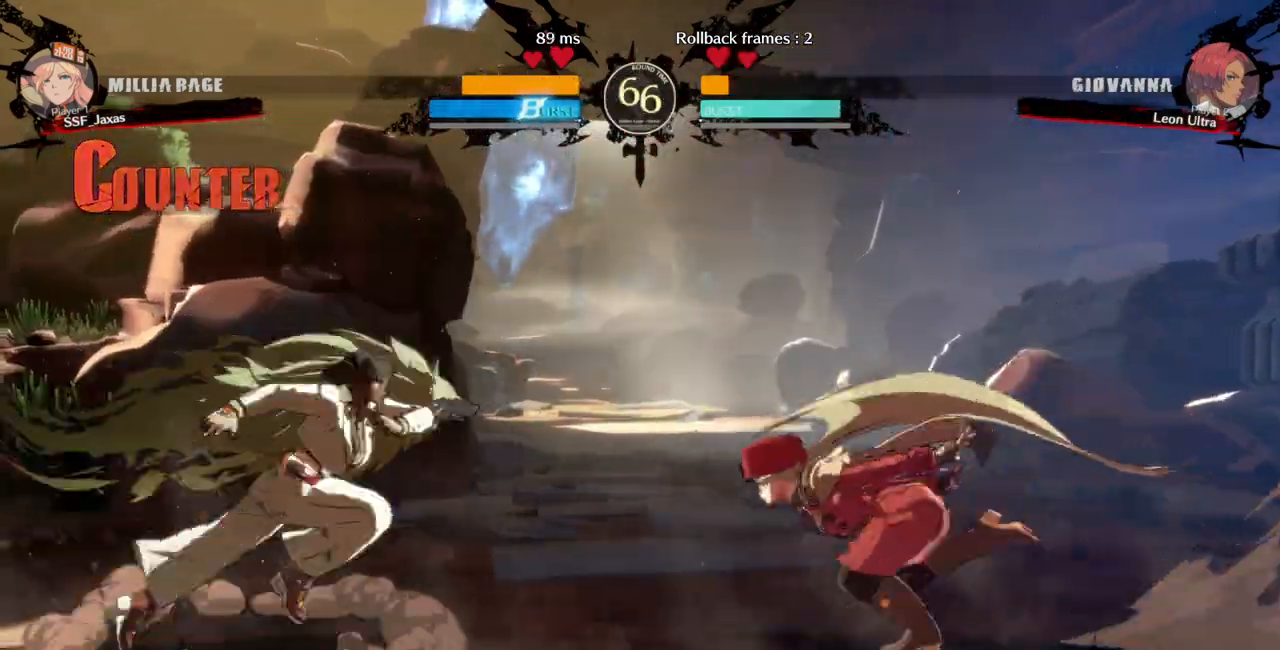
{"dt_ms": 500, "buttons": ["DPAD_RIGHT"], "events": [[200, "DPAD_RIGHT", "down"], [200, "L1", "up"], [267, "R2", "down"], [333, "R2", "up"]]}
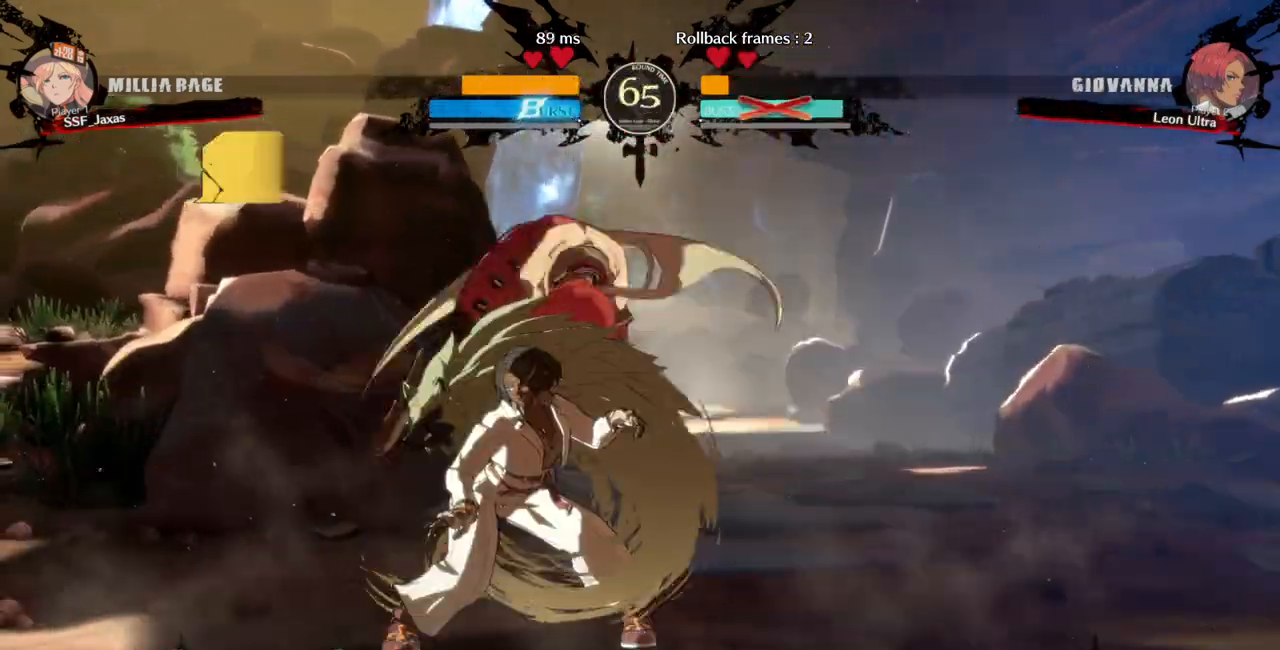
{"dt_ms": 1000, "buttons": []}
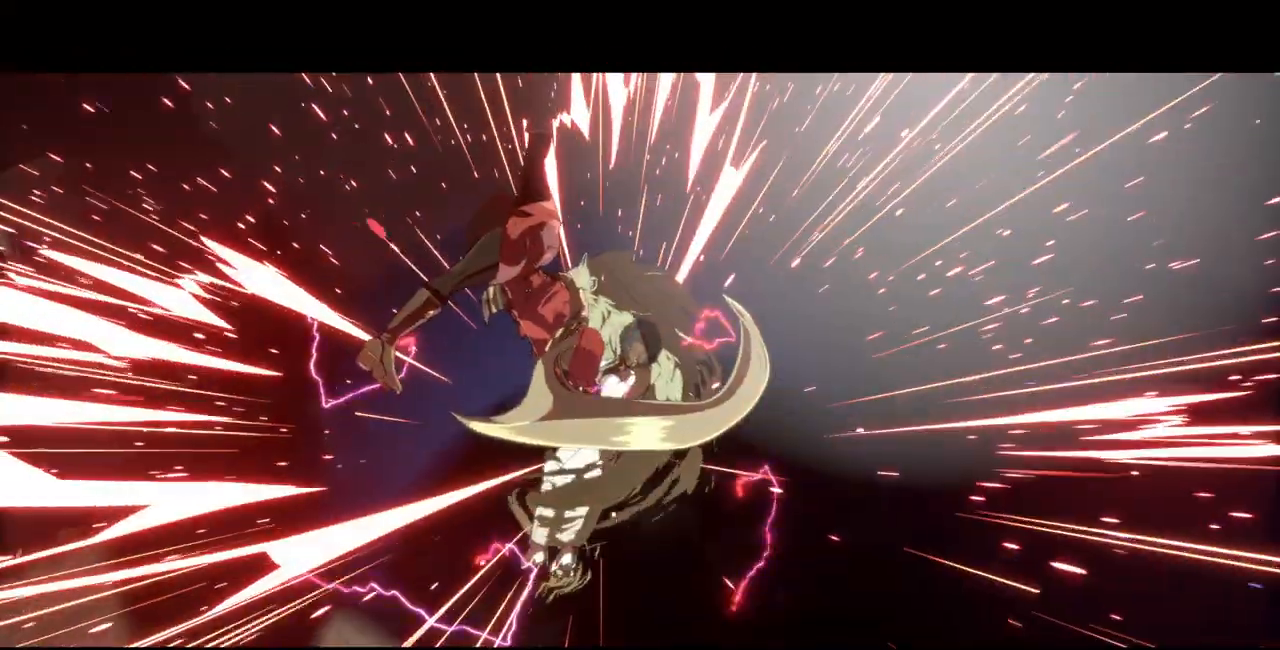
{"dt_ms": 500, "buttons": ["DPAD_RIGHT"], "events": [[467, "DPAD_RIGHT", "down"]]}
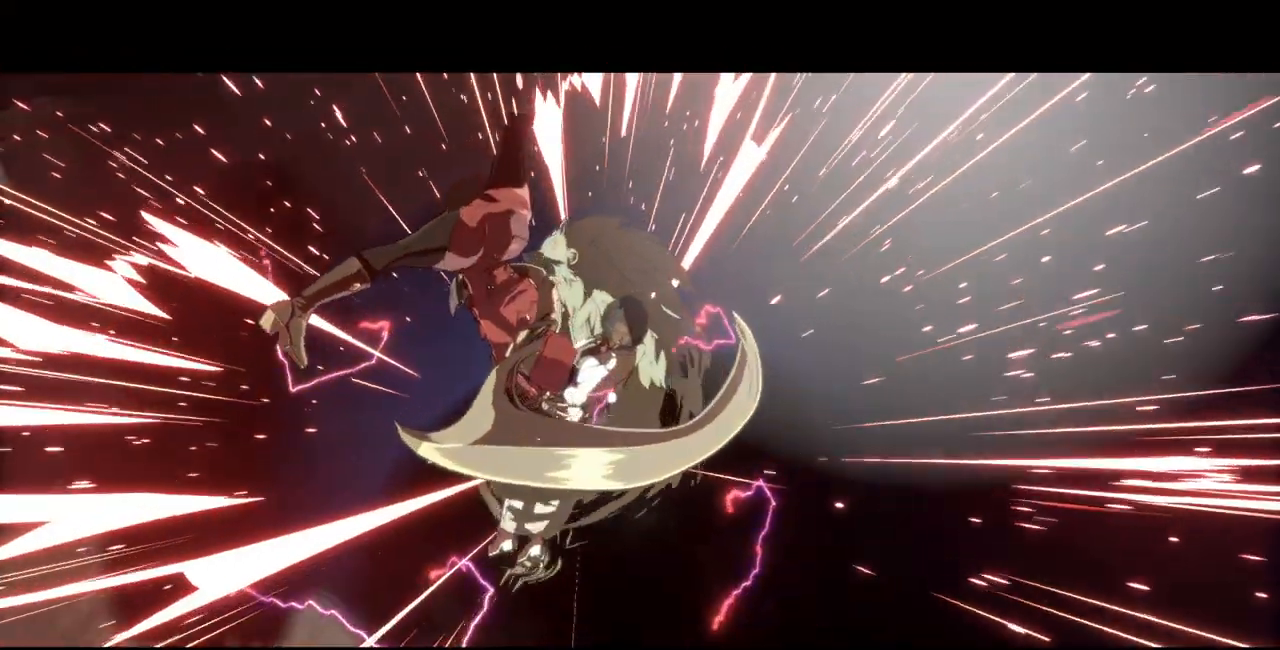
{"dt_ms": 500, "buttons": [], "events": [[67, "DPAD_RIGHT", "up"]]}